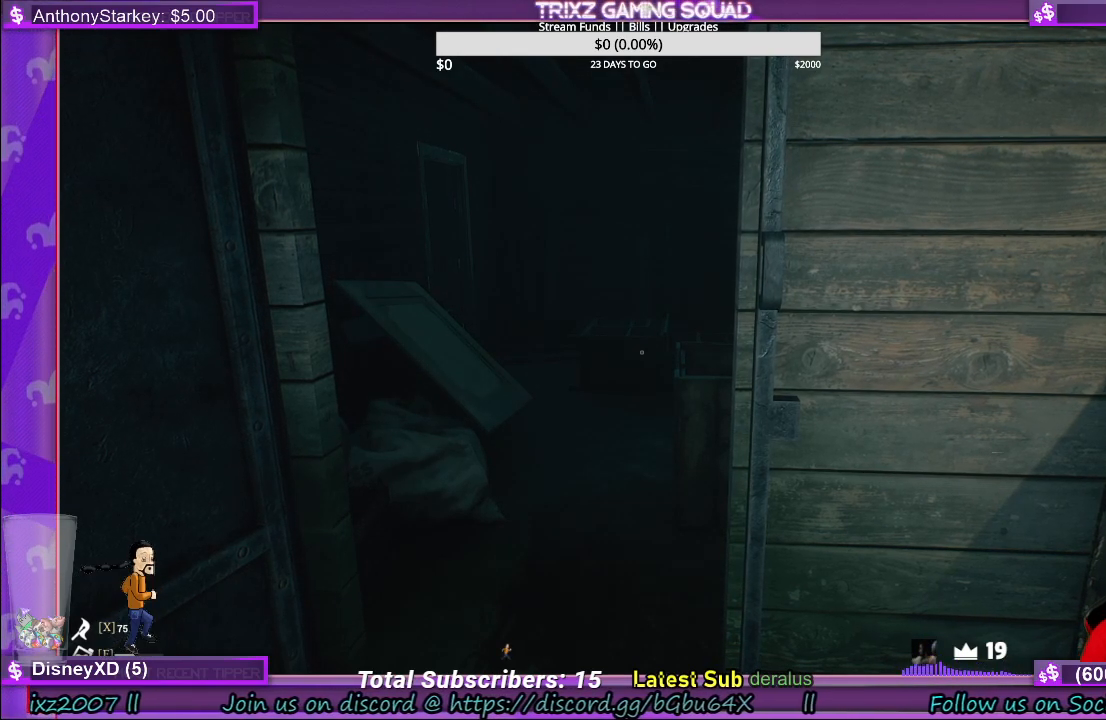
Gameplay with keyboard and mouse; each line is a JSON object with the keys and mouse buttons held at the frame after it. "events" lists presses ("down") and releases ("up") of "a", "ctrl", "d", "e", "f", "q", "r", "s", "shift", "space", "tab", "w", "mouse_left", "mouse_wheel", "mouse_right", "mouse_mb4" and "mouse_mb5" between this image and that frame as [ms after this image, input, new state], when the widget could be followed in between. "mouse_left", "mouse_wheel", "mouse_right", "mouse_mb4", "mouse_mb5" = the "left", "wheel", "right", "mb4", "mb5" buttons of the "mouse" list. No other keys are recorded. "wheel" means that the mouse wheel is clicked or scrolled. Mouse movement is not recorded.
{"keys": [], "mouse": [], "events": [[183, "w", "down"], [500, "w", "up"]]}
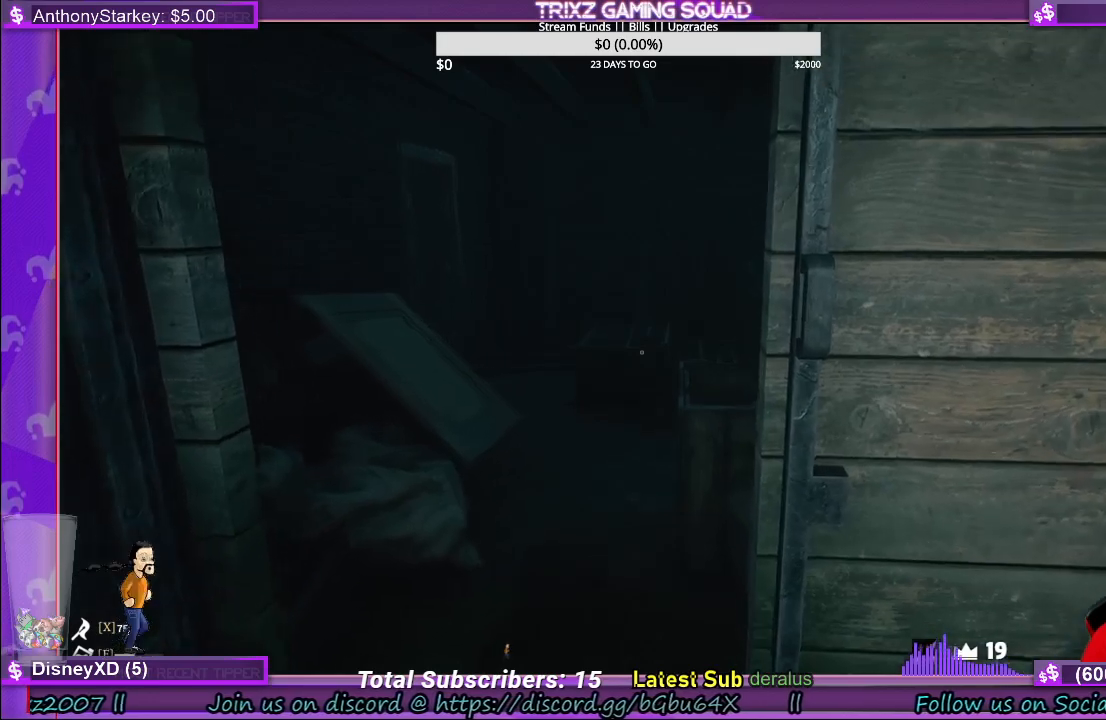
{"keys": ["w"], "mouse": [], "events": [[183, "a", "down"], [283, "w", "down"], [466, "a", "up"]]}
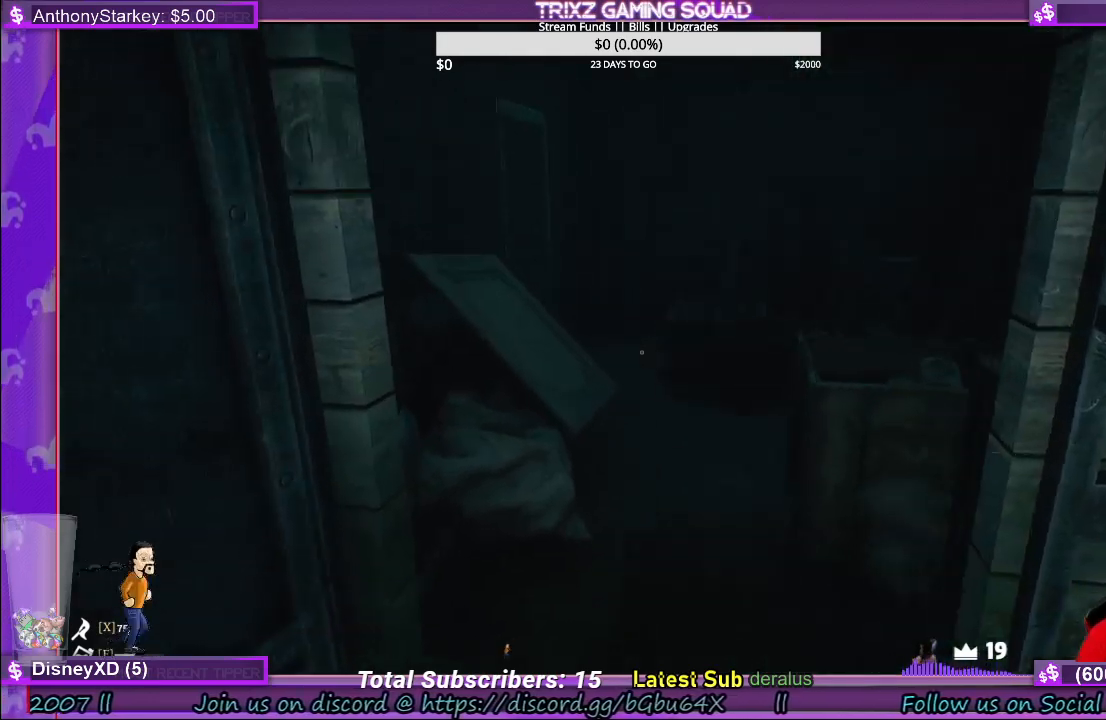
{"keys": [], "mouse": [], "events": [[350, "w", "up"]]}
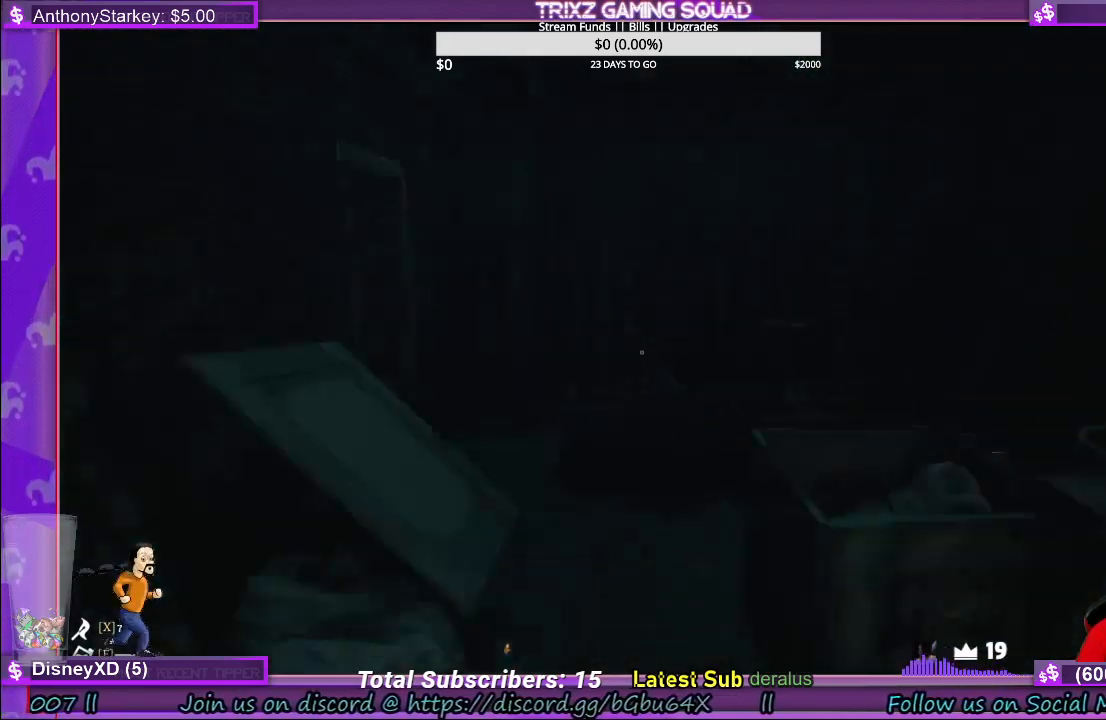
{"keys": ["a", "w"], "mouse": [], "events": [[83, "a", "down"], [216, "w", "down"]]}
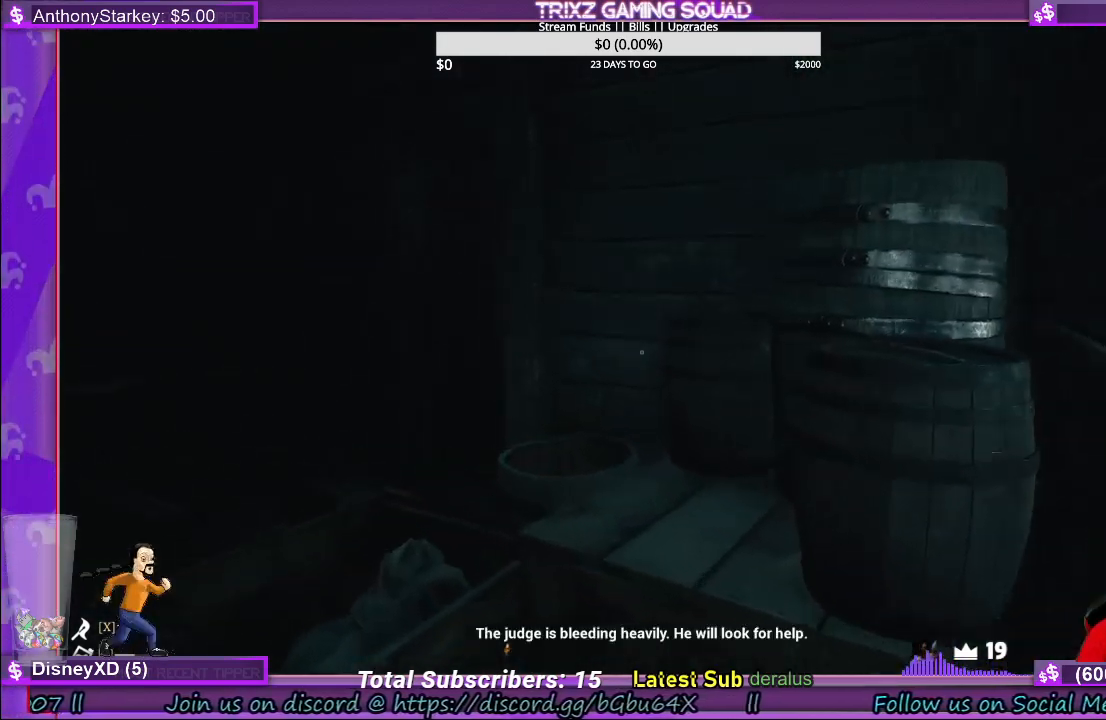
{"keys": [], "mouse": [], "events": [[33, "a", "up"], [33, "w", "up"]]}
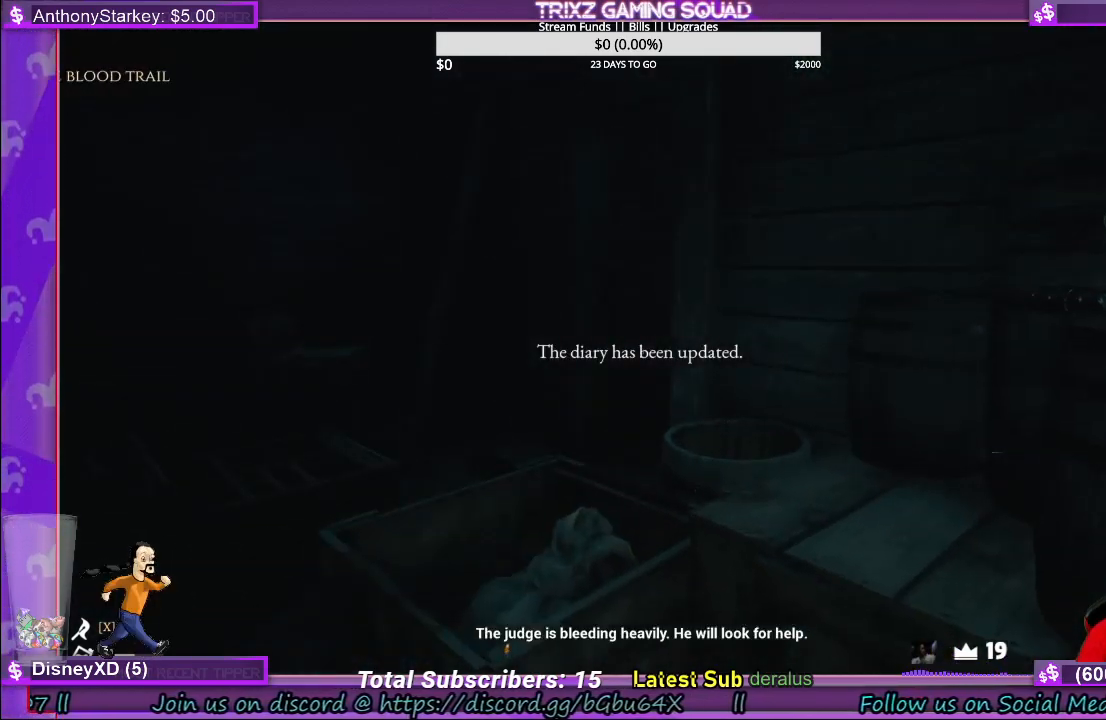
{"keys": [], "mouse": [], "events": []}
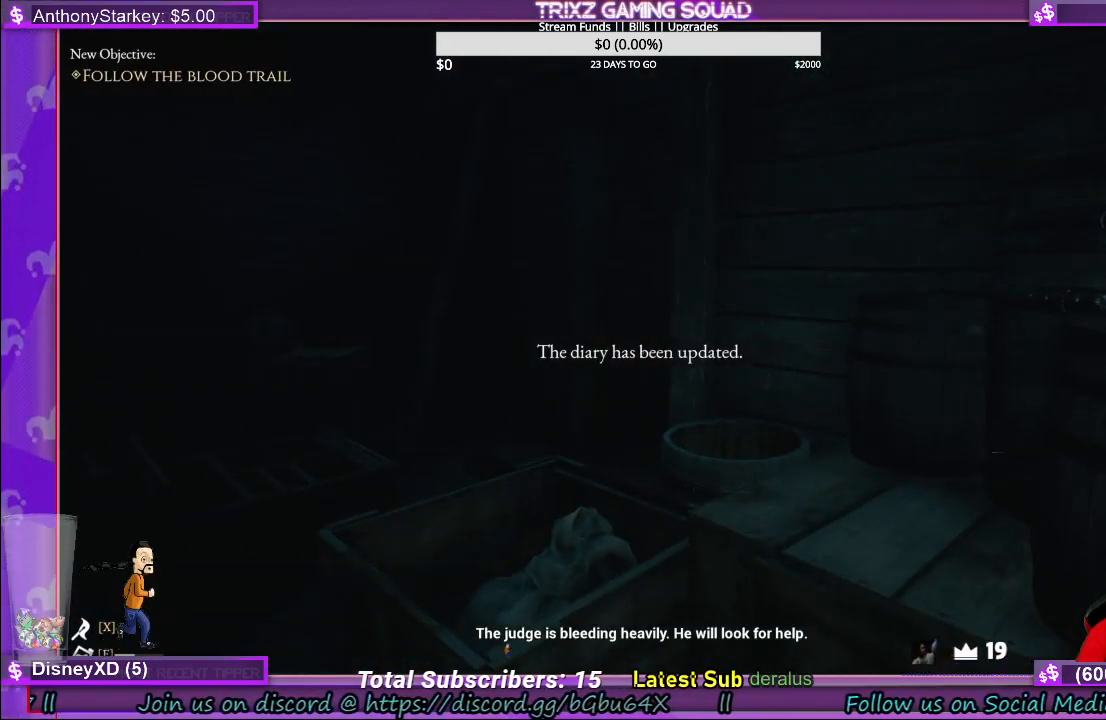
{"keys": [], "mouse": [], "events": [[350, "d", "down"], [483, "d", "up"]]}
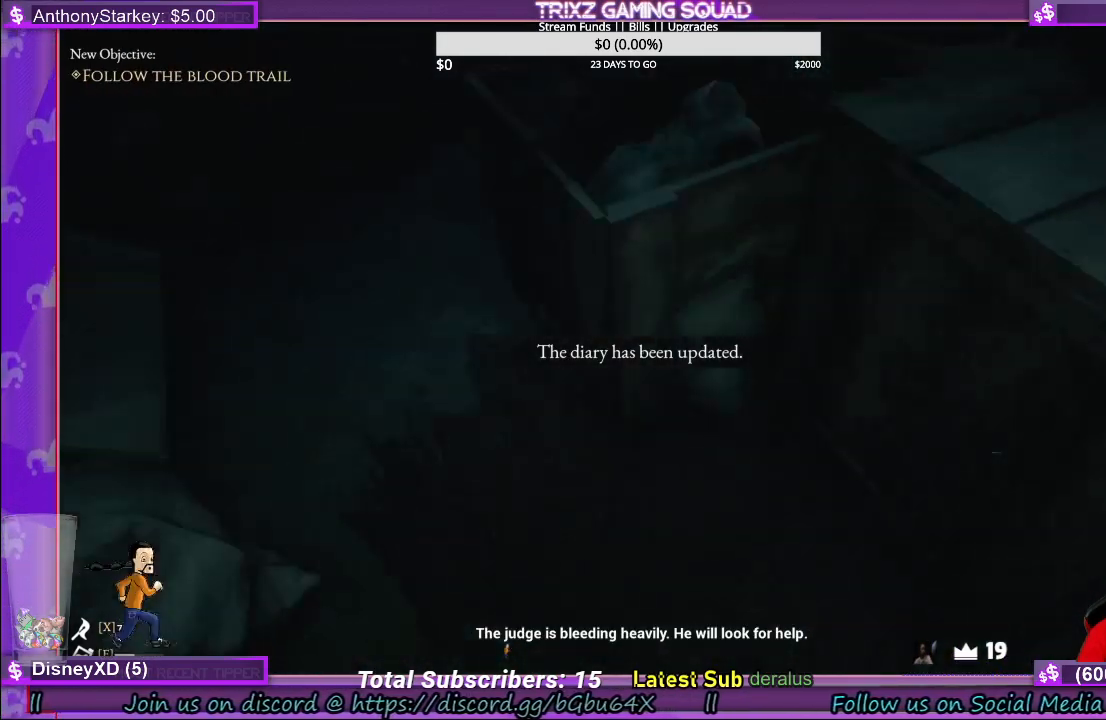
{"keys": [], "mouse": [], "events": []}
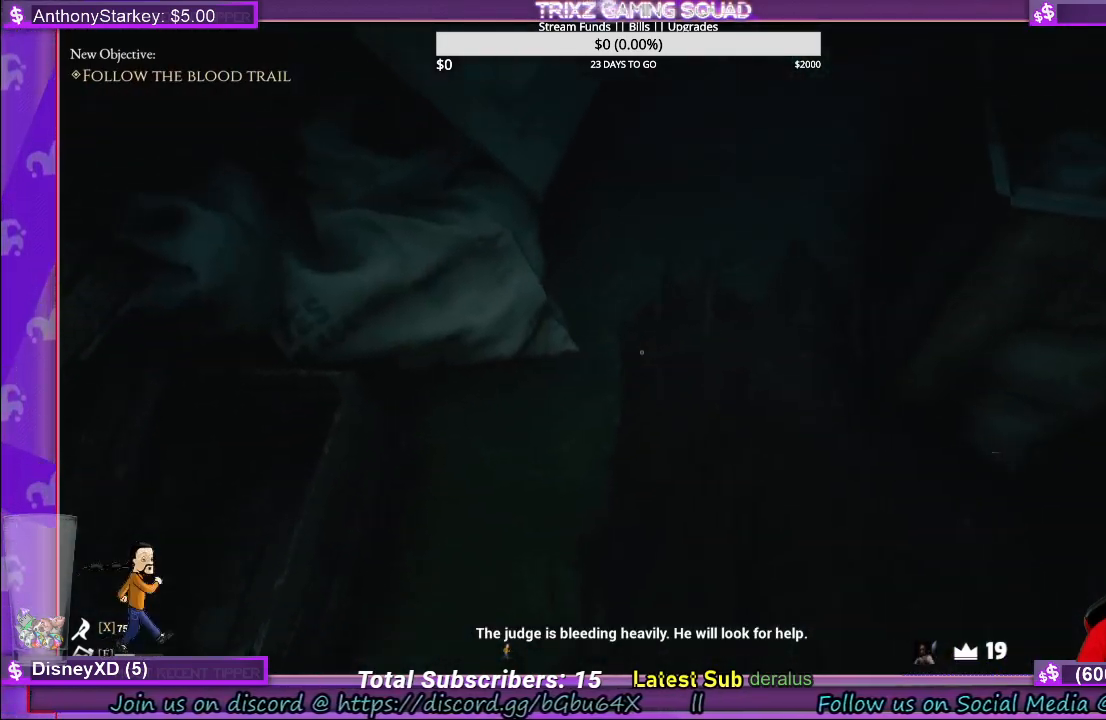
{"keys": [], "mouse": [], "events": []}
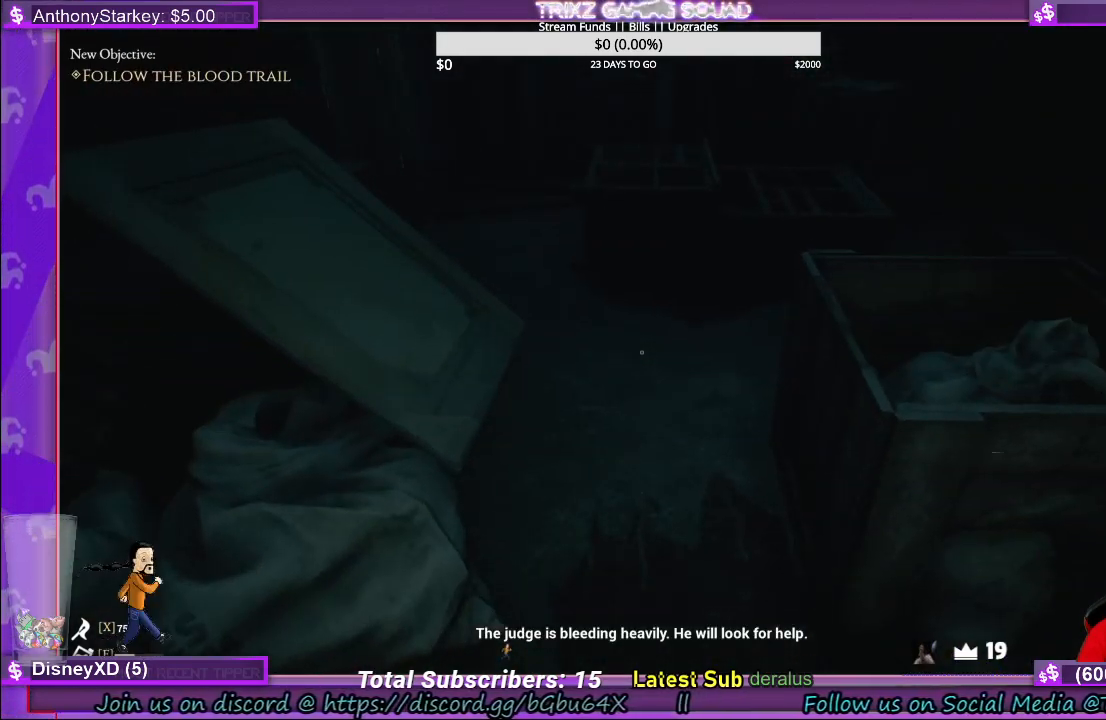
{"keys": [], "mouse": [], "events": [[100, "d", "down"], [100, "s", "down"], [200, "d", "up"], [366, "s", "up"]]}